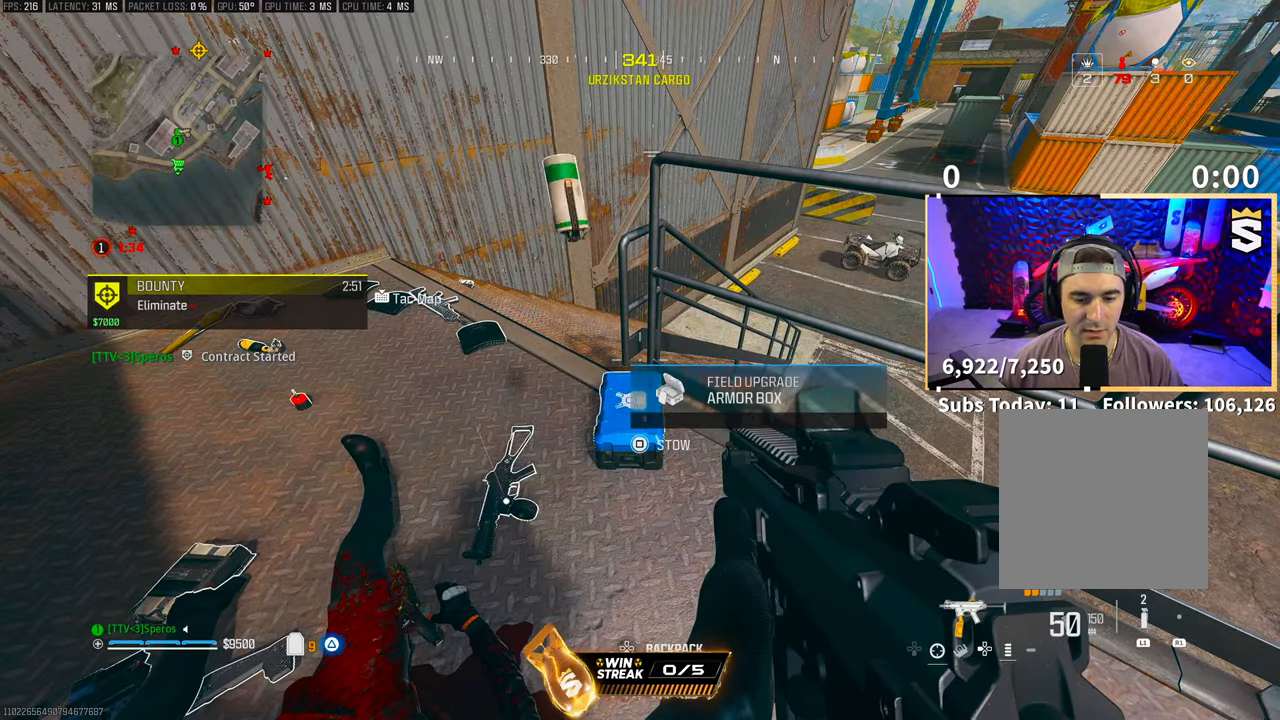
Gameplay with a controller (PlayStation layout); each line is a JSON object with the inputs held at the frame after it. "events" lists button and stick changes between this image and that frame as [ms after this image, input, new state], when the widget could be followed in between. Not read: R3.
{"buttons": [], "left_stick": "up-right", "right_stick": "right", "events": [[50, "SQUARE", "up"], [250, "L2", "down"], [300, "L2", "up"], [300, "left_stick", "down-right"], [300, "right_stick", "right"], [500, "left_stick", "up-right"]]}
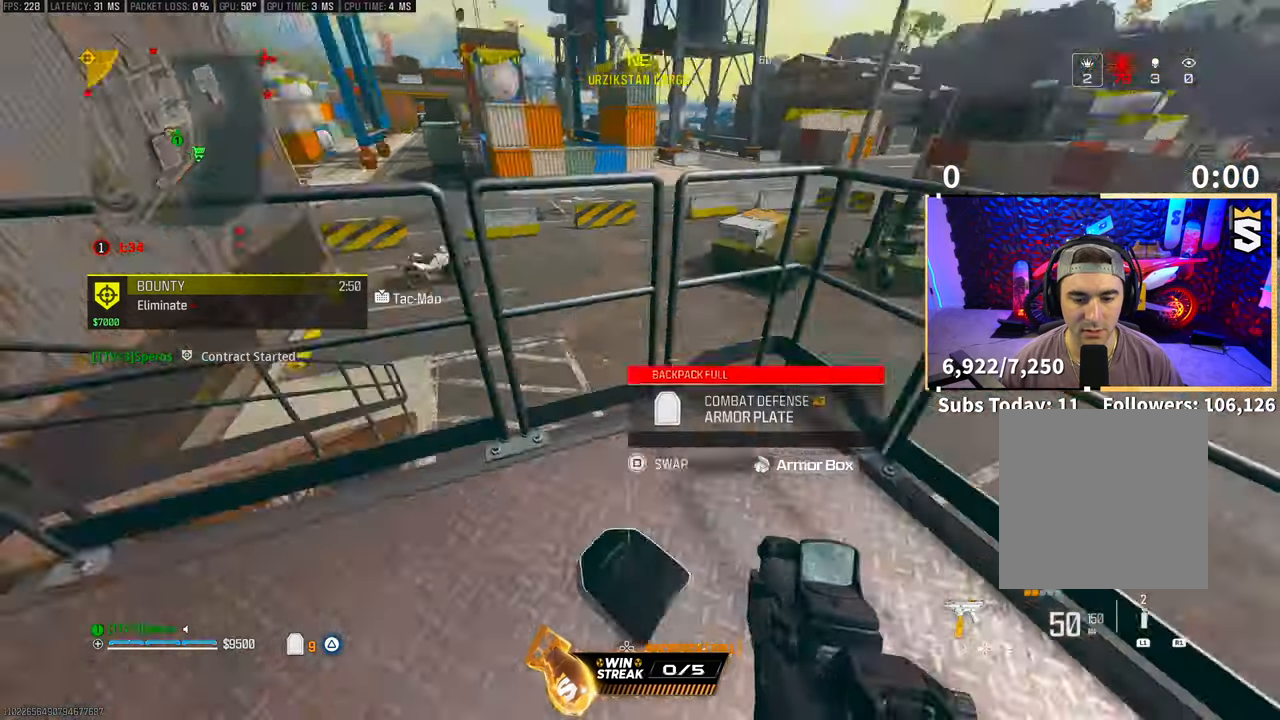
{"buttons": [], "left_stick": "up", "right_stick": "center", "events": [[50, "left_stick", "up"], [100, "CROSS", "down"], [250, "CROSS", "up"], [333, "CROSS", "down"], [450, "CROSS", "up"], [450, "right_stick", "center"]]}
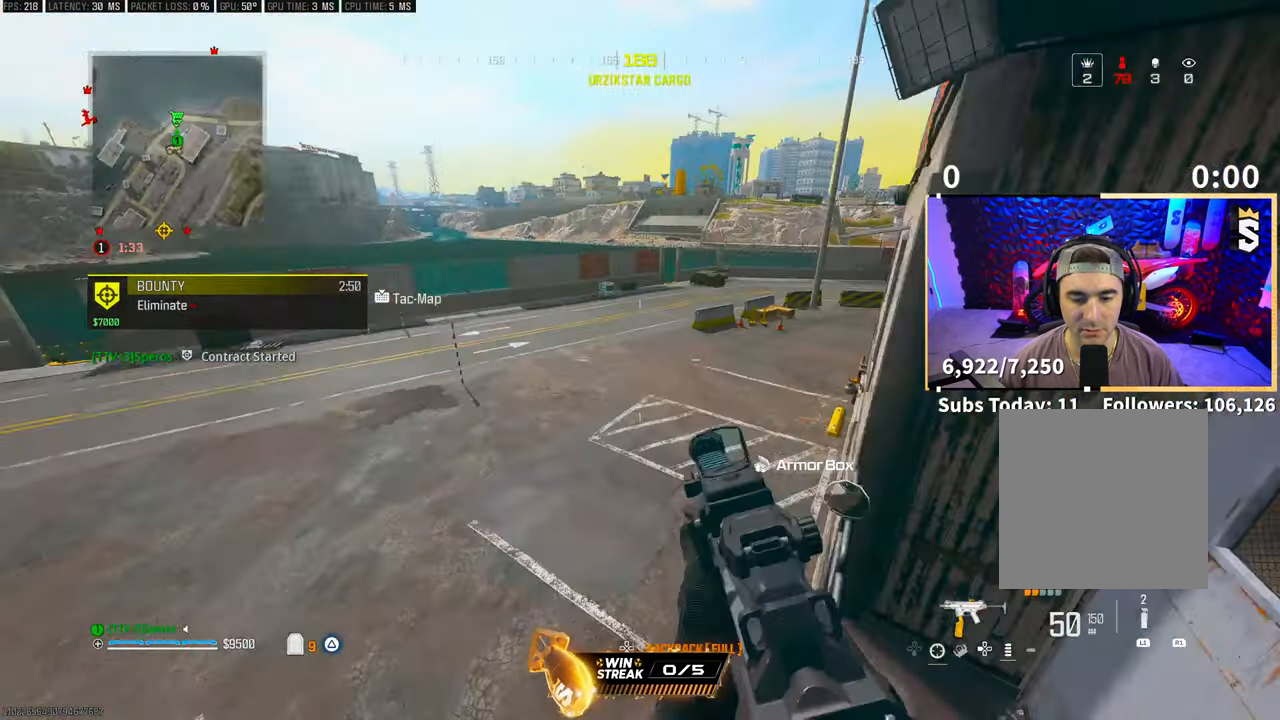
{"buttons": [], "left_stick": "up", "right_stick": "center", "events": [[100, "right_stick", "up-right"], [200, "right_stick", "center"], [300, "TRIANGLE", "down"], [383, "TRIANGLE", "up"], [450, "TRIANGLE", "down"], [500, "TRIANGLE", "up"]]}
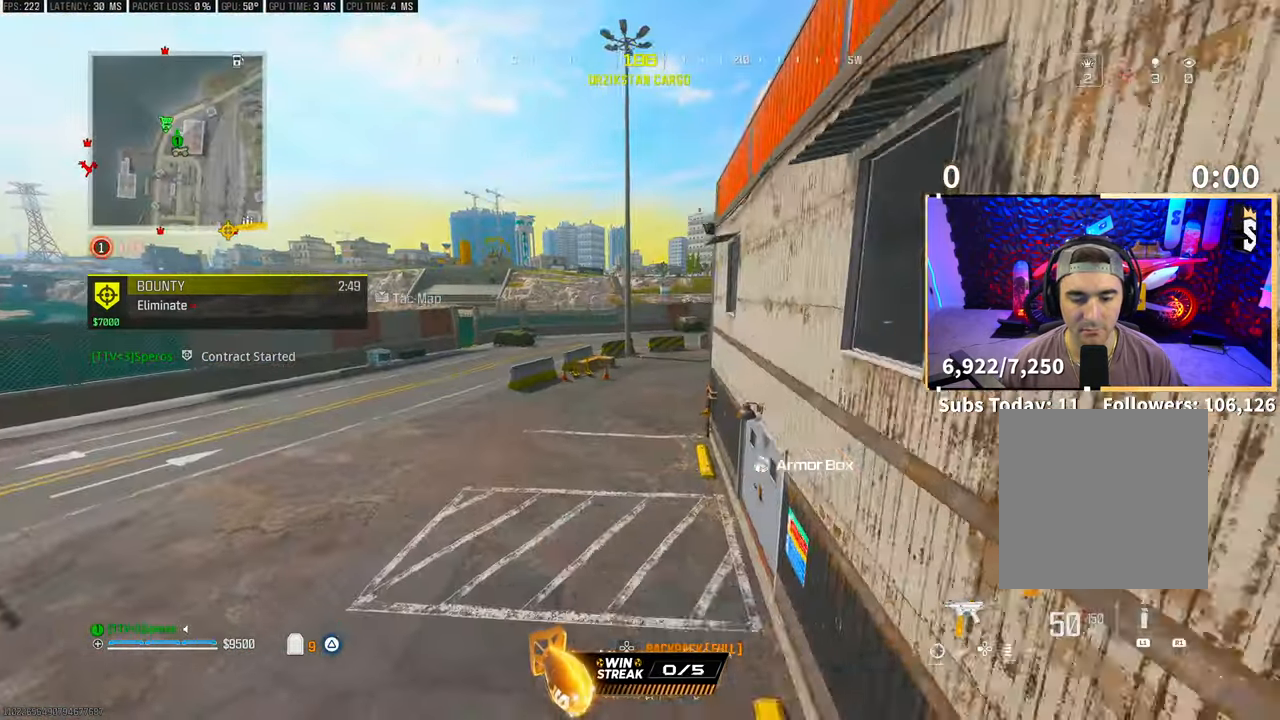
{"buttons": [], "left_stick": "up", "right_stick": "center", "events": [[350, "L3", "down"], [400, "TRIANGLE", "down"], [450, "L3", "up"], [450, "TRIANGLE", "up"]]}
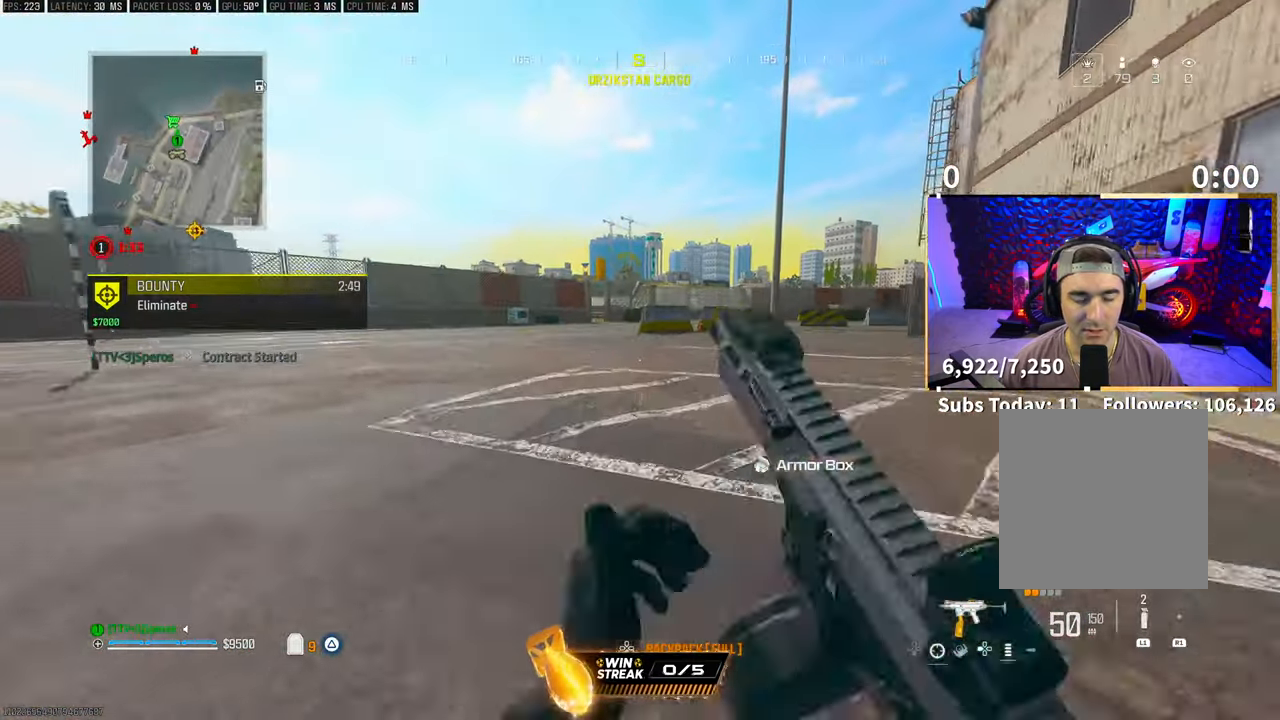
{"buttons": ["CROSS"], "left_stick": "up", "right_stick": "center", "events": [[33, "L3", "down"], [133, "L3", "up"], [500, "CROSS", "down"]]}
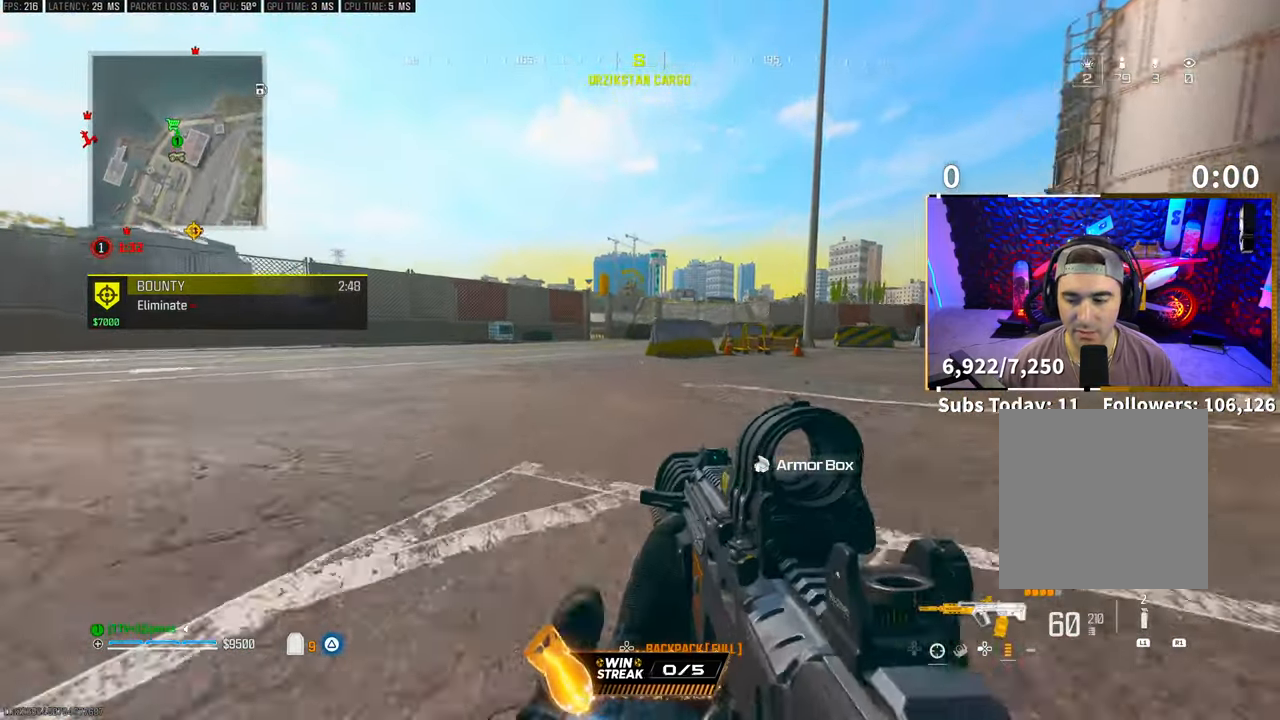
{"buttons": ["CROSS"], "left_stick": "up", "right_stick": "right", "events": [[100, "right_stick", "left"], [133, "CROSS", "up"], [250, "right_stick", "center"], [350, "SQUARE", "down"], [350, "right_stick", "right"], [433, "CROSS", "down"], [433, "SQUARE", "up"]]}
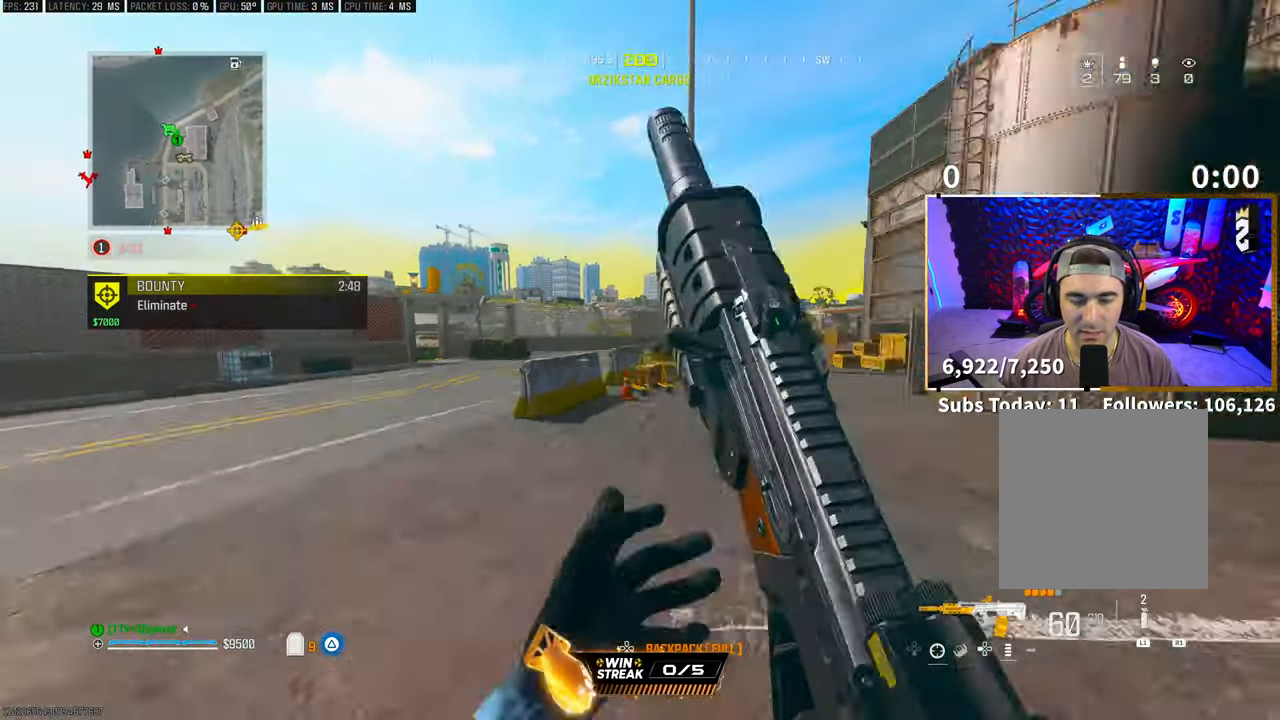
{"buttons": ["TRIANGLE", "L3"], "left_stick": "up", "right_stick": "center", "events": [[50, "CROSS", "up"], [50, "right_stick", "center"], [200, "right_stick", "left"], [383, "right_stick", "center"], [483, "TRIANGLE", "down"], [500, "L3", "down"]]}
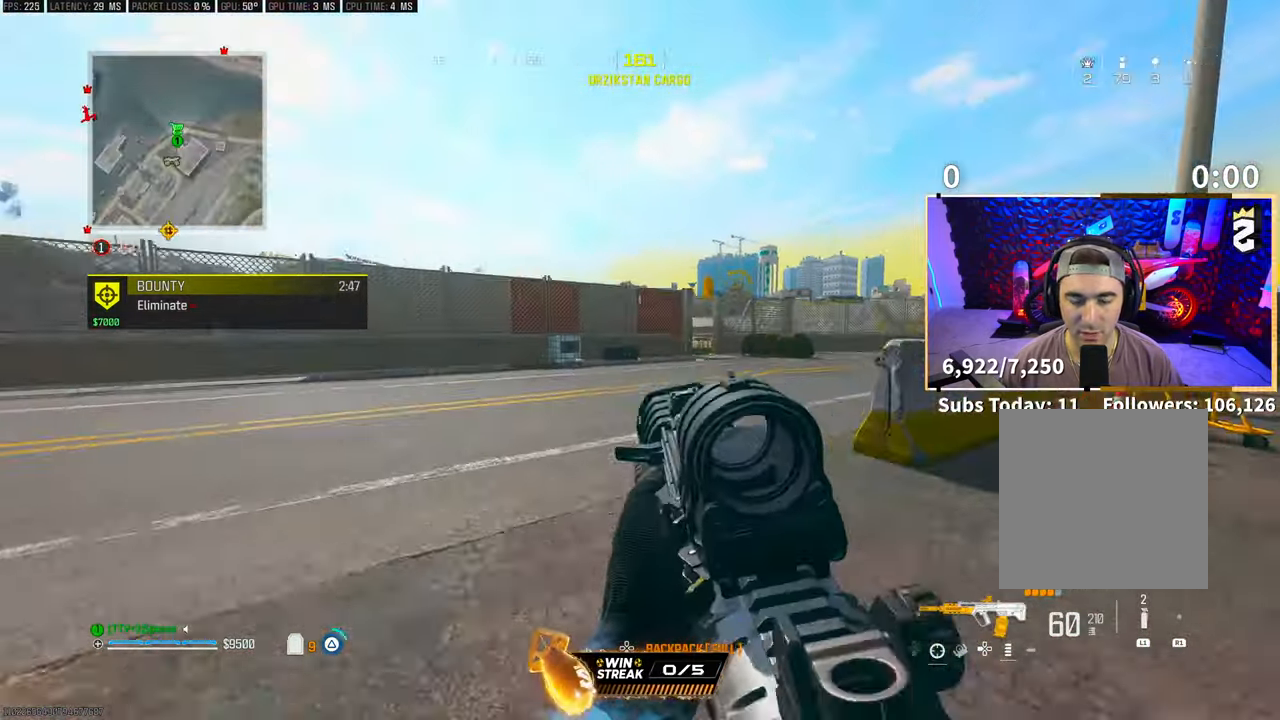
{"buttons": ["L3"], "left_stick": "up", "right_stick": "center", "events": [[33, "TRIANGLE", "up"], [100, "L3", "up"], [133, "right_stick", "left"], [183, "L3", "down"], [233, "right_stick", "center"], [283, "L3", "up"], [300, "TRIANGLE", "down"], [350, "L3", "down"], [383, "TRIANGLE", "up"], [450, "L3", "up"], [450, "TRIANGLE", "down"], [500, "L3", "down"], [500, "TRIANGLE", "up"]]}
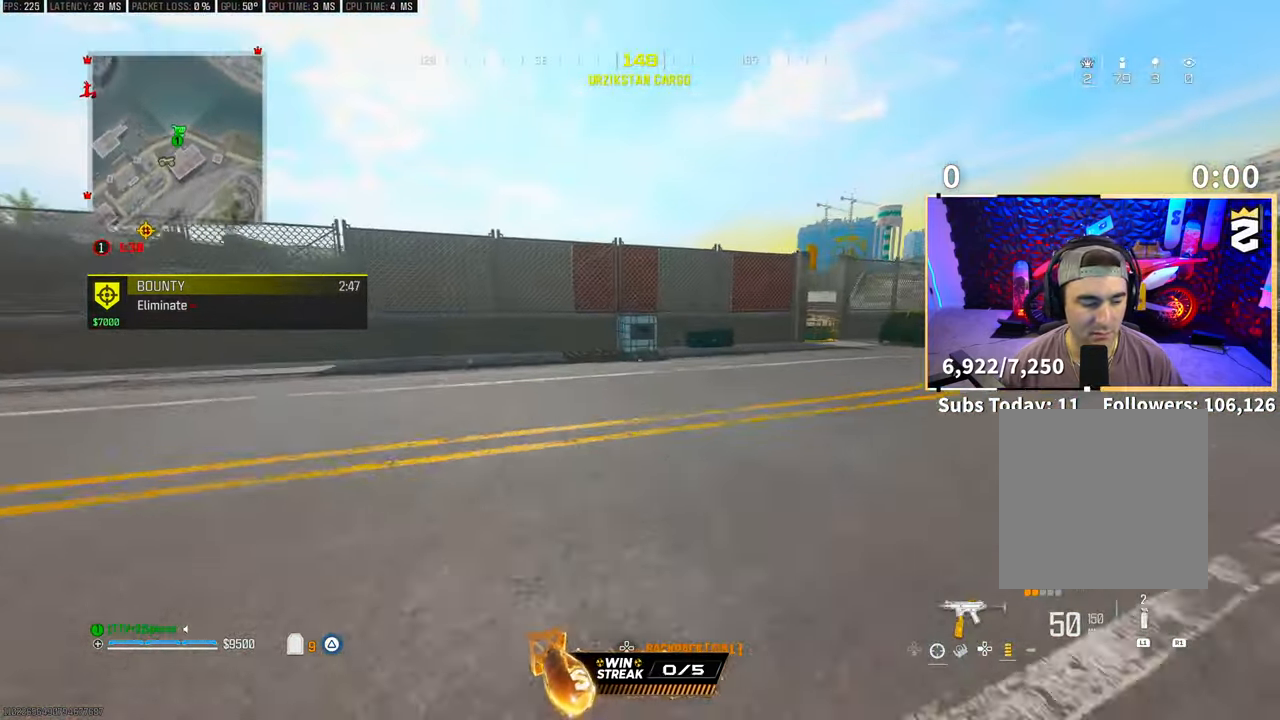
{"buttons": ["CROSS"], "left_stick": "up", "right_stick": "center", "events": [[100, "L3", "up"], [433, "CROSS", "down"]]}
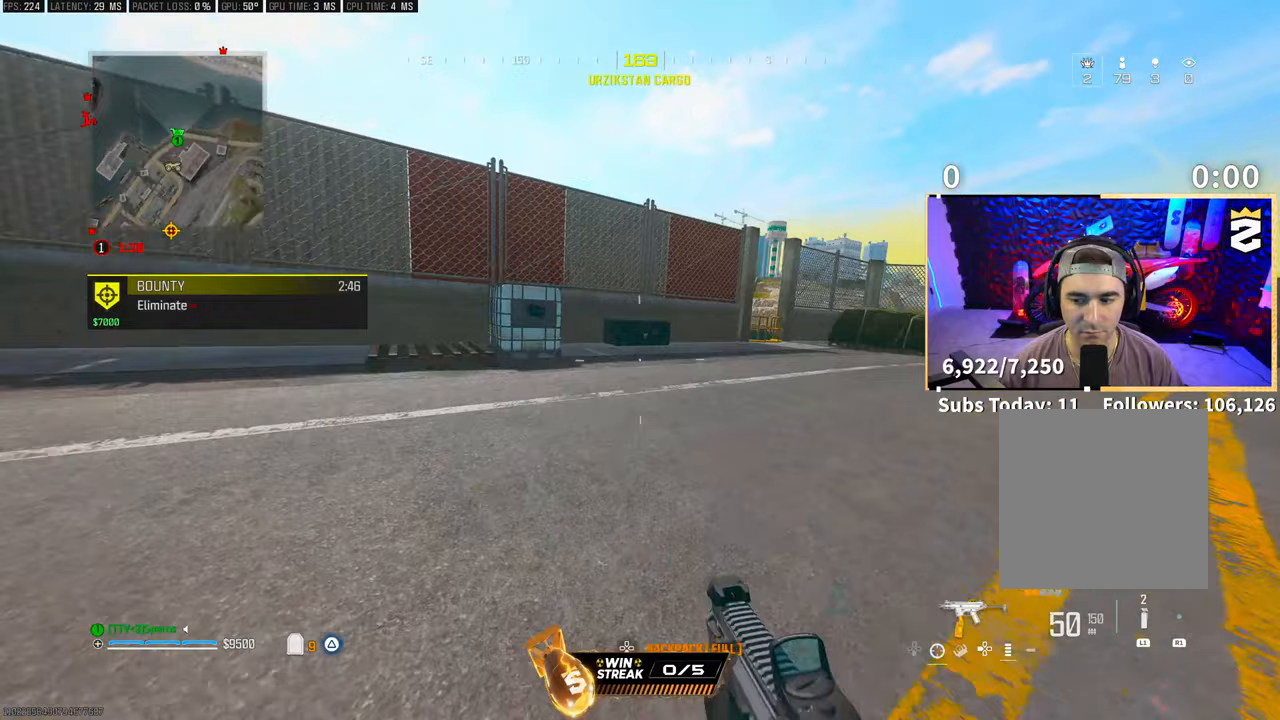
{"buttons": [], "left_stick": "up", "right_stick": "center", "events": [[50, "CROSS", "up"], [350, "CROSS", "down"], [500, "CROSS", "up"]]}
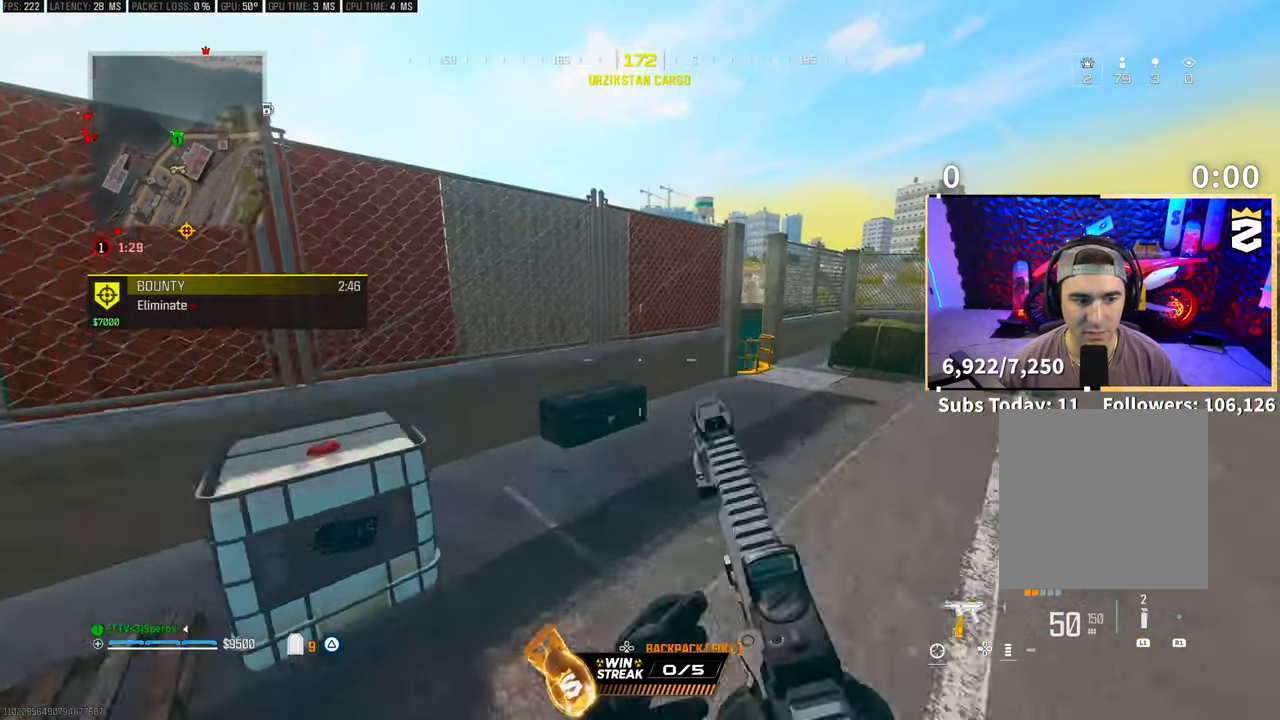
{"buttons": [], "left_stick": "center", "right_stick": "center", "events": [[250, "TRIANGLE", "down"], [300, "TRIANGLE", "up"], [383, "TRIANGLE", "down"], [450, "TRIANGLE", "up"], [450, "left_stick", "center"]]}
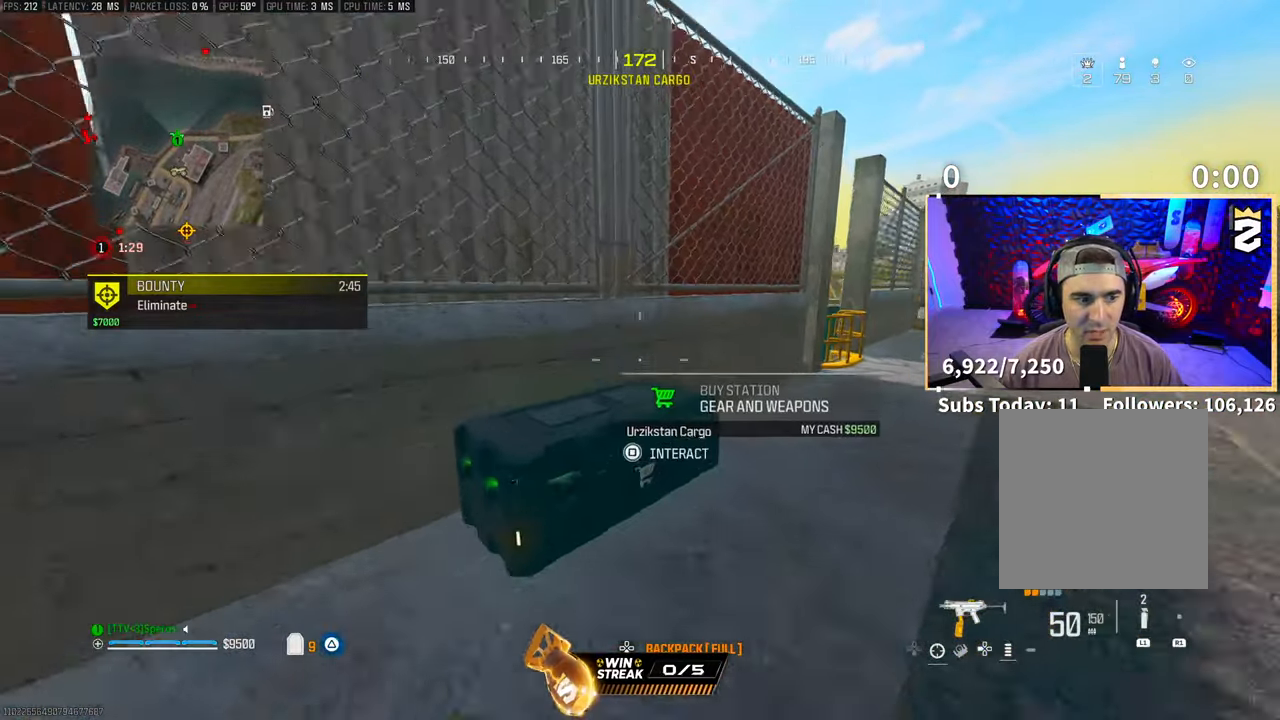
{"buttons": [], "left_stick": "center", "right_stick": "center", "events": [[50, "SQUARE", "down"], [133, "SQUARE", "up"], [250, "CROSS", "down"], [350, "CROSS", "up"], [400, "DPAD_DOWN", "down"], [450, "DPAD_DOWN", "up"]]}
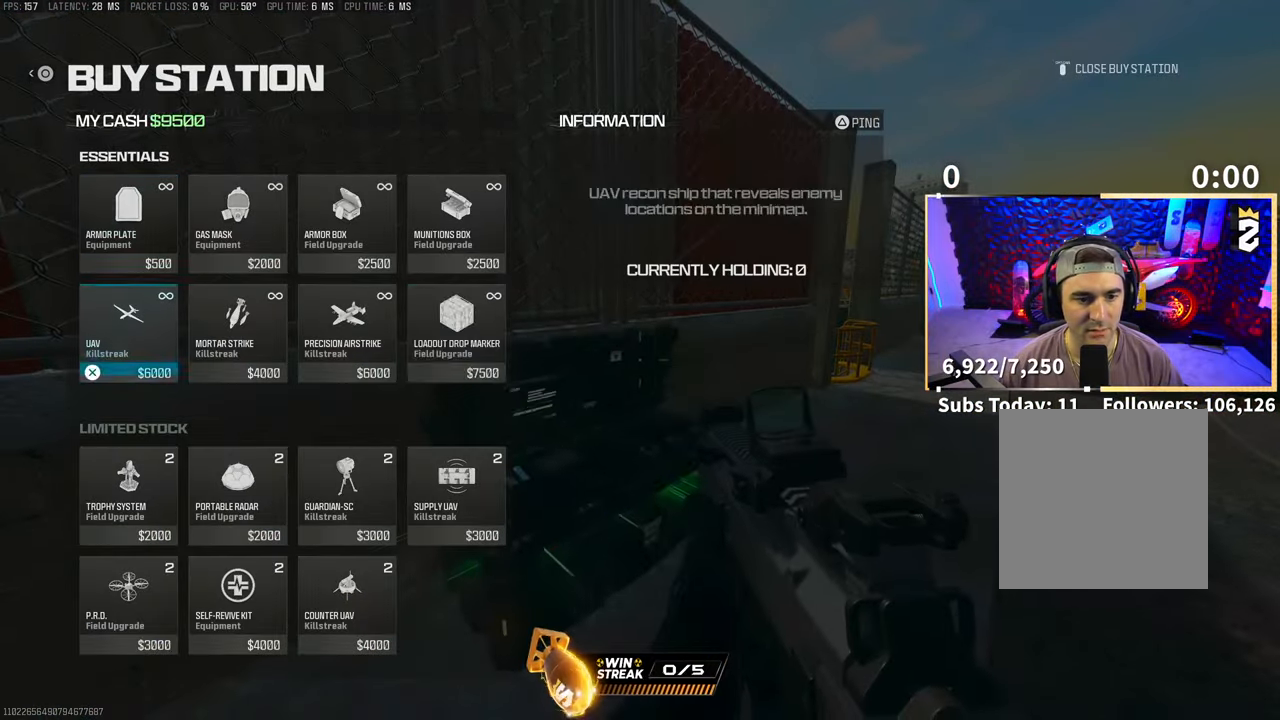
{"buttons": ["CIRCLE"], "left_stick": "down", "right_stick": "center", "events": [[50, "DPAD_LEFT", "down"], [150, "CROSS", "down"], [150, "DPAD_LEFT", "up"], [233, "CROSS", "up"], [333, "CIRCLE", "down"], [400, "CIRCLE", "up"], [450, "CIRCLE", "down"], [483, "left_stick", "down"]]}
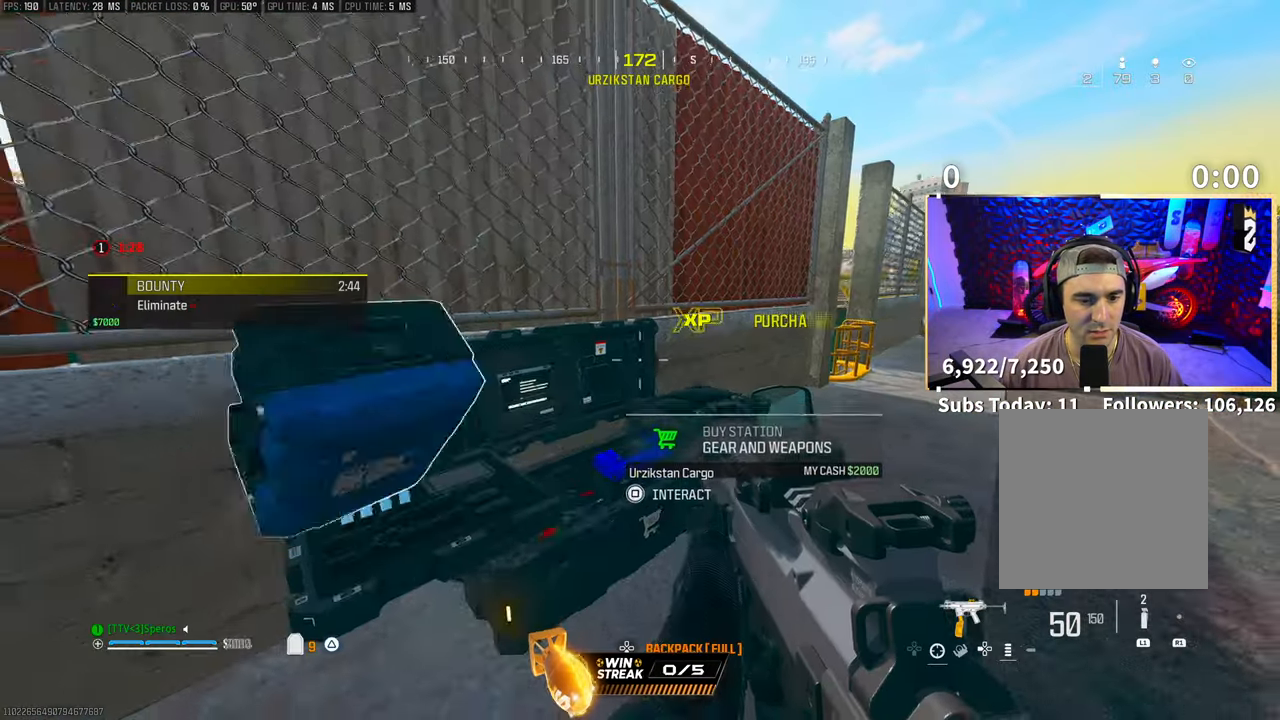
{"buttons": ["R1"], "left_stick": "down", "right_stick": "center", "events": [[33, "CIRCLE", "up"], [100, "right_stick", "down-left"], [350, "R1", "down"], [383, "L1", "down"], [500, "L1", "up"], [500, "right_stick", "center"]]}
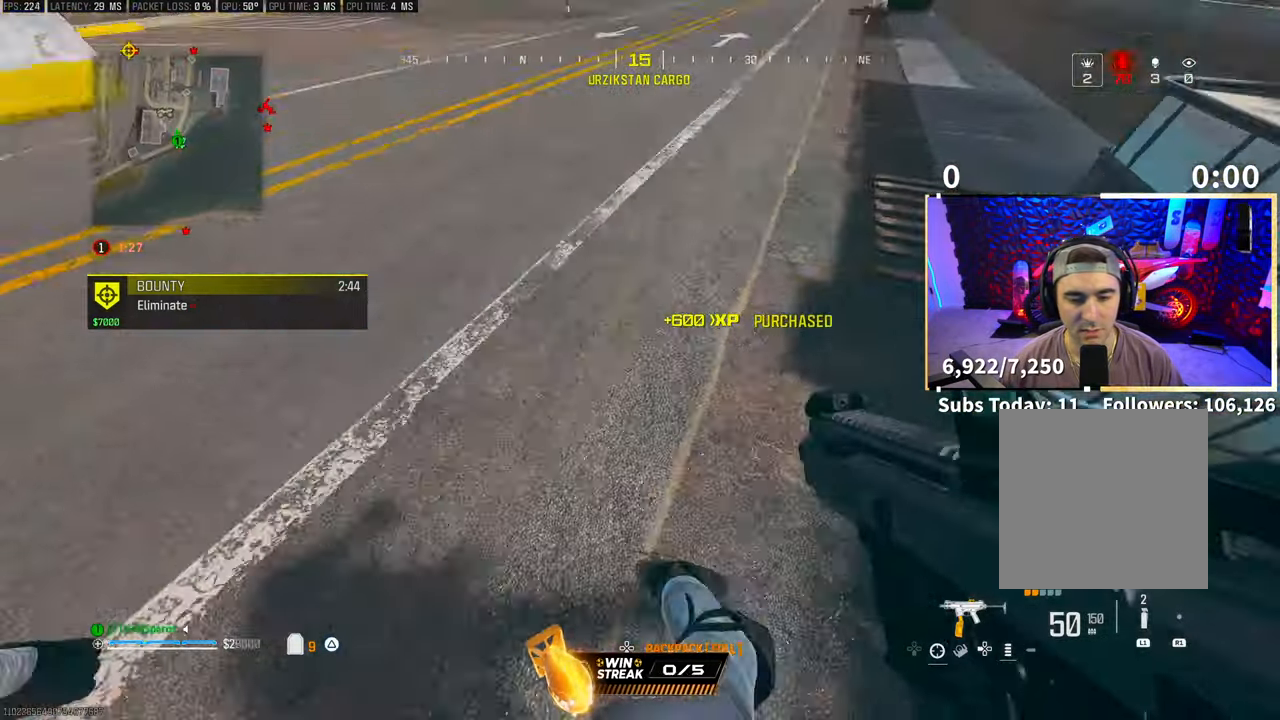
{"buttons": [], "left_stick": "down-right", "right_stick": "up", "events": [[33, "R1", "up"], [100, "right_stick", "down"], [200, "left_stick", "down-right"], [200, "right_stick", "center"], [483, "right_stick", "up"]]}
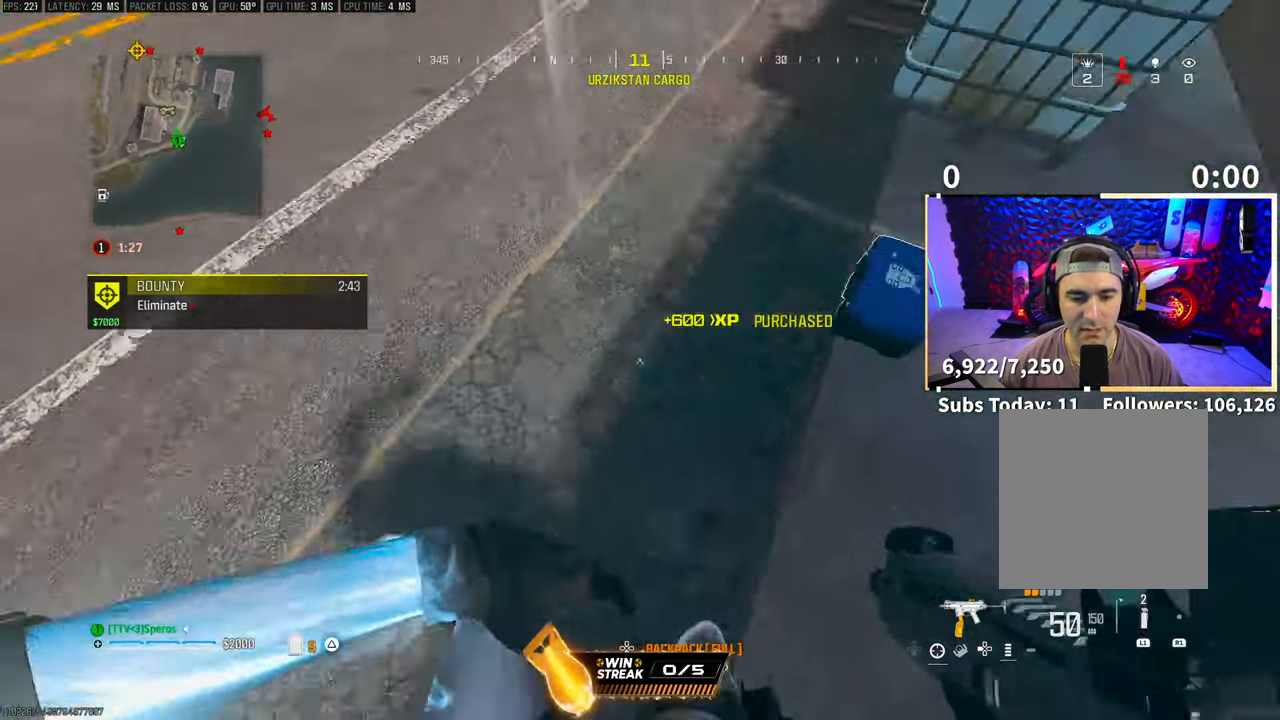
{"buttons": [], "left_stick": "center", "right_stick": "center", "events": [[100, "left_stick", "right"], [150, "right_stick", "center"], [200, "left_stick", "center"], [250, "TRIANGLE", "down"], [333, "TRIANGLE", "up"], [400, "TRIANGLE", "down"], [483, "TRIANGLE", "up"]]}
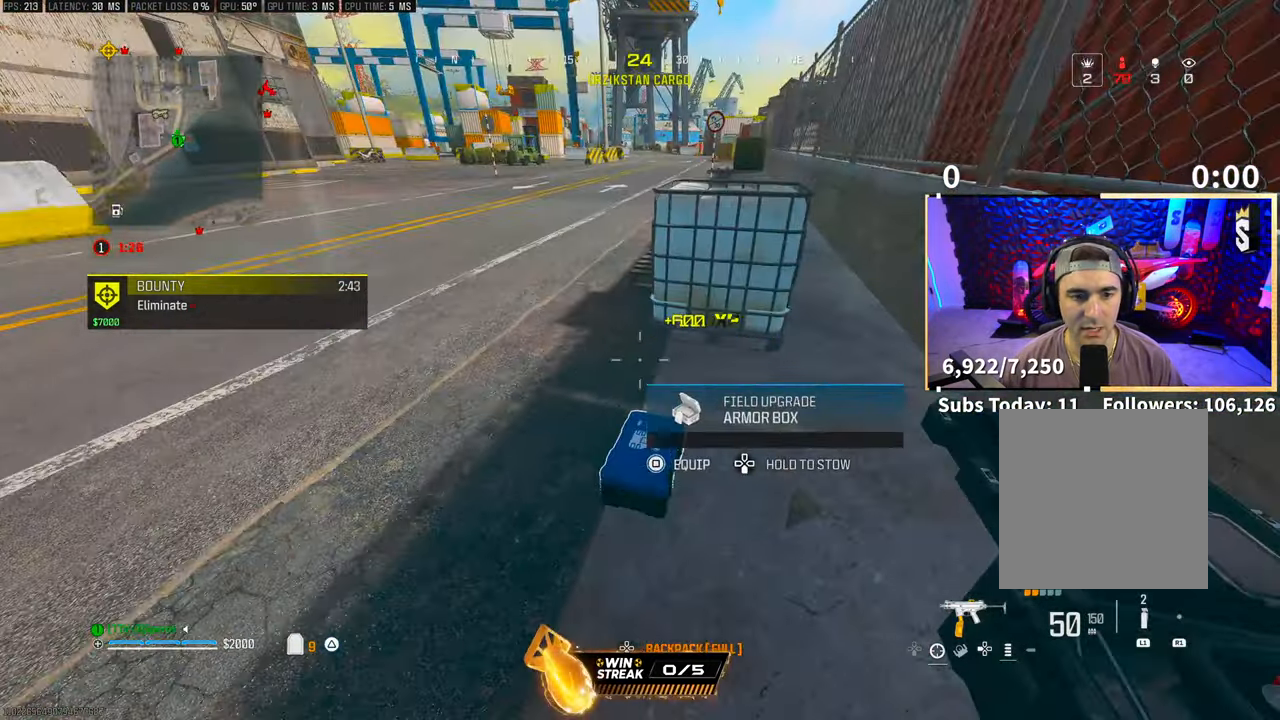
{"buttons": [], "left_stick": "down", "right_stick": "left", "events": [[400, "SQUARE", "down"], [433, "left_stick", "down"], [450, "right_stick", "left"], [500, "SQUARE", "up"]]}
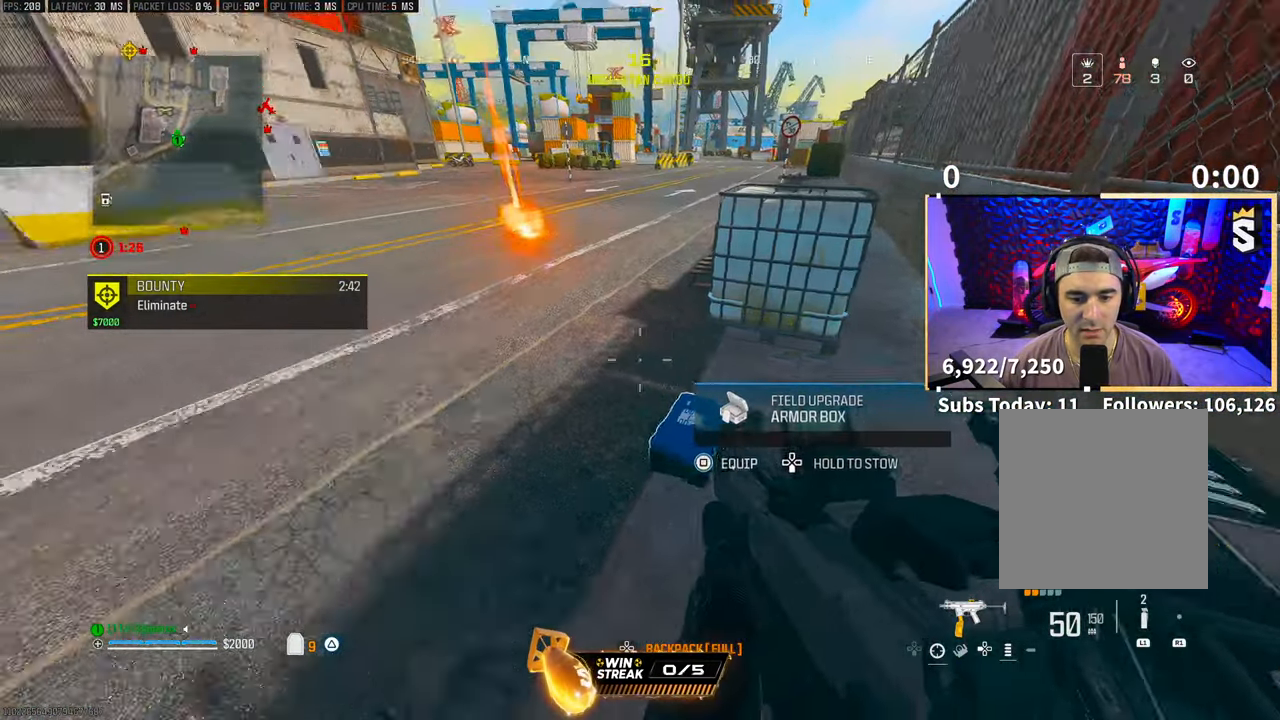
{"buttons": [], "left_stick": "up", "right_stick": "center", "events": [[33, "left_stick", "left"], [150, "L3", "down"], [150, "left_stick", "up"], [250, "right_stick", "center"], [300, "L3", "up"]]}
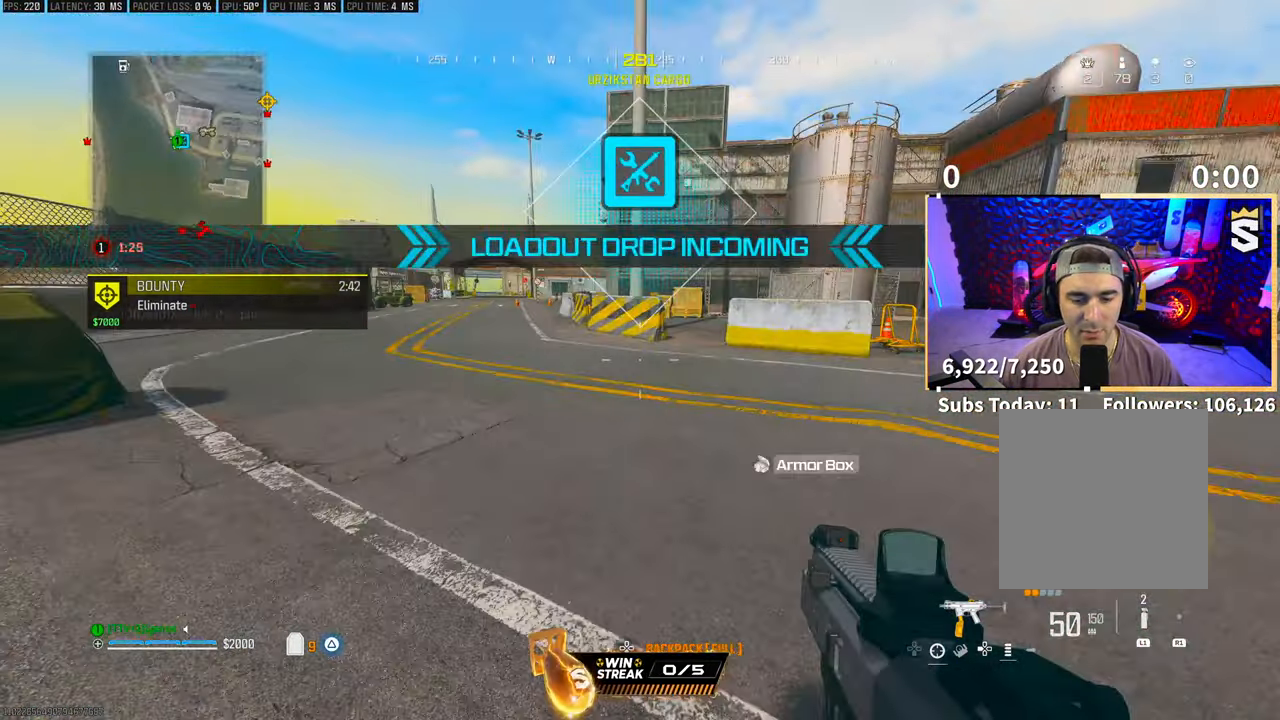
{"buttons": ["L3"], "left_stick": "up-right", "right_stick": "right", "events": [[183, "CROSS", "down"], [250, "right_stick", "left"], [300, "CROSS", "up"], [350, "right_stick", "center"], [450, "right_stick", "right"], [500, "L3", "down"], [500, "left_stick", "up-right"]]}
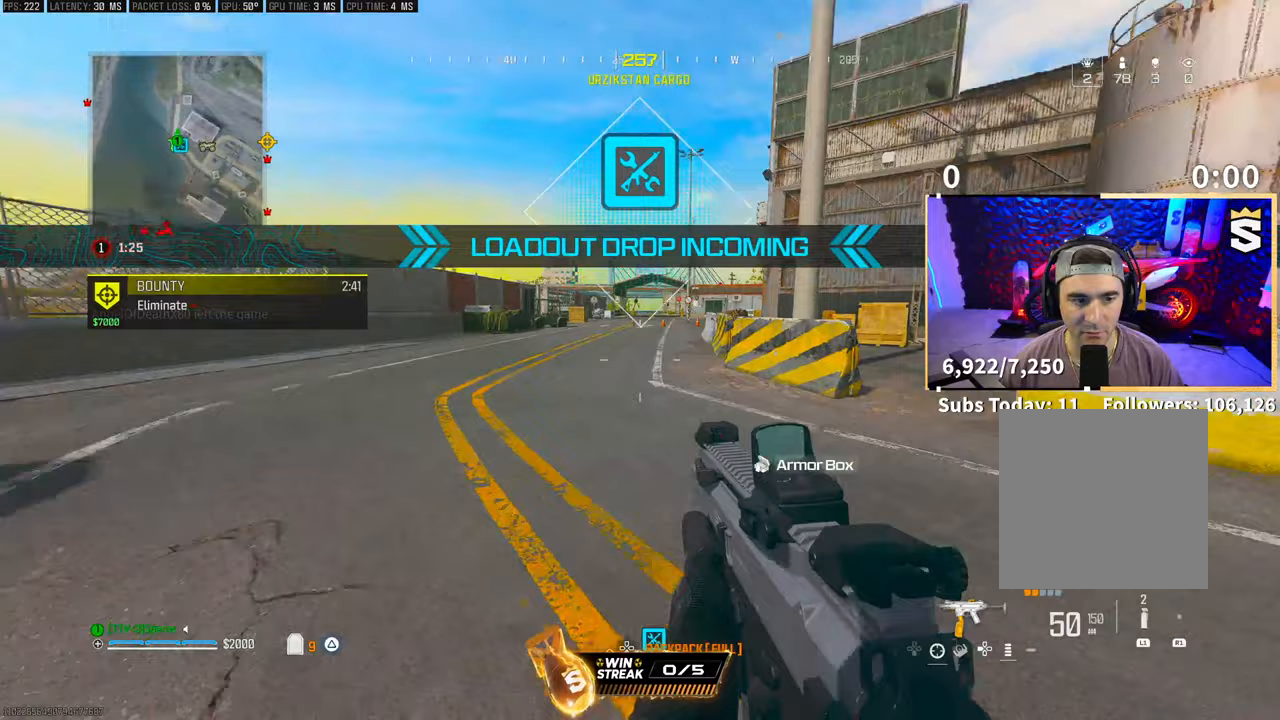
{"buttons": [], "left_stick": "up-right", "right_stick": "center", "events": [[150, "CROSS", "down"], [150, "L3", "up"], [150, "right_stick", "center"], [200, "TRIANGLE", "down"], [300, "CROSS", "up"], [300, "TRIANGLE", "up"], [350, "TRIANGLE", "down"], [400, "TRIANGLE", "up"]]}
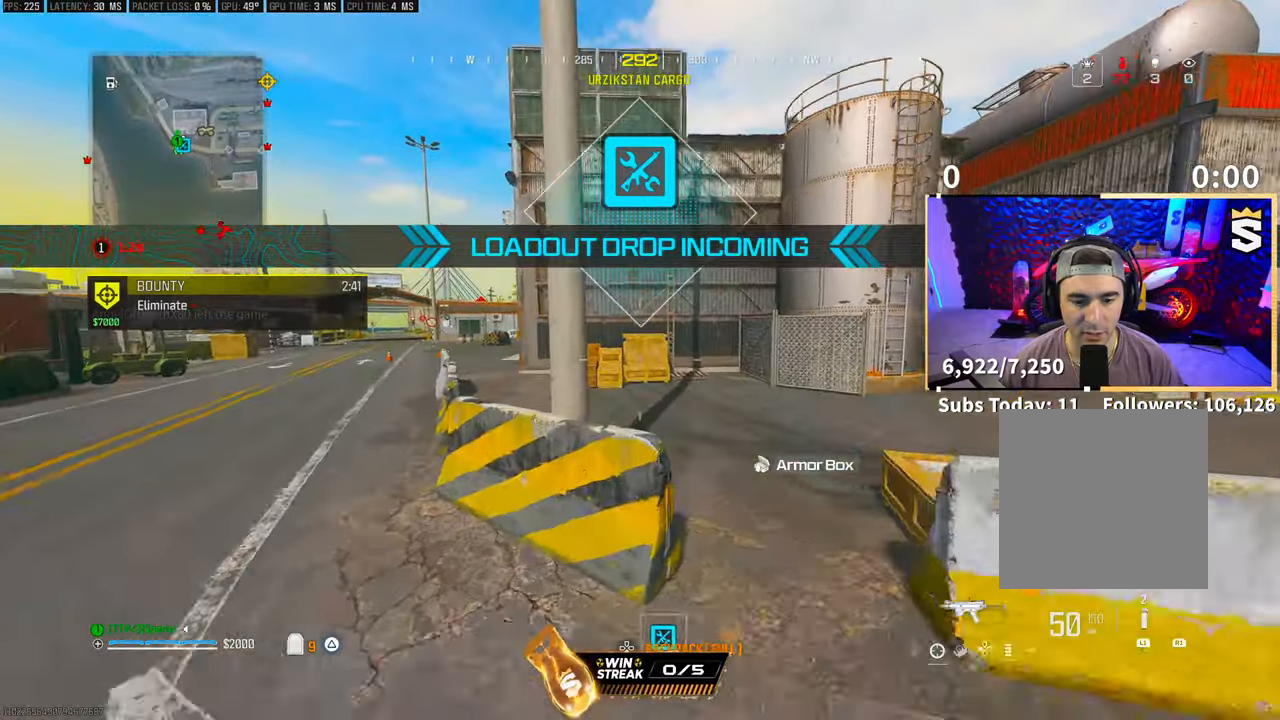
{"buttons": [], "left_stick": "up", "right_stick": "left", "events": [[133, "right_stick", "right"], [250, "L3", "down"], [300, "right_stick", "left"], [350, "left_stick", "up"], [383, "L3", "up"]]}
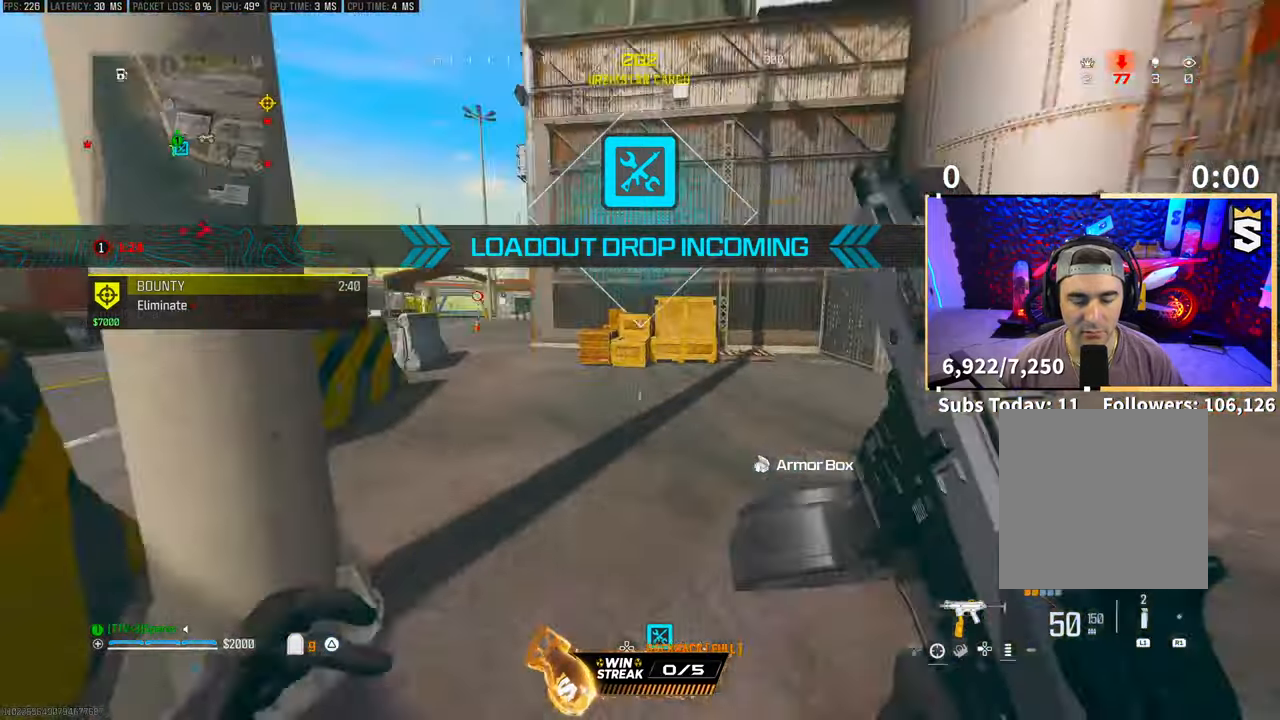
{"buttons": [], "left_stick": "left", "right_stick": "left", "events": [[33, "left_stick", "up-left"], [100, "right_stick", "center"], [200, "right_stick", "left"], [300, "CROSS", "down"], [350, "left_stick", "left"], [450, "CROSS", "up"]]}
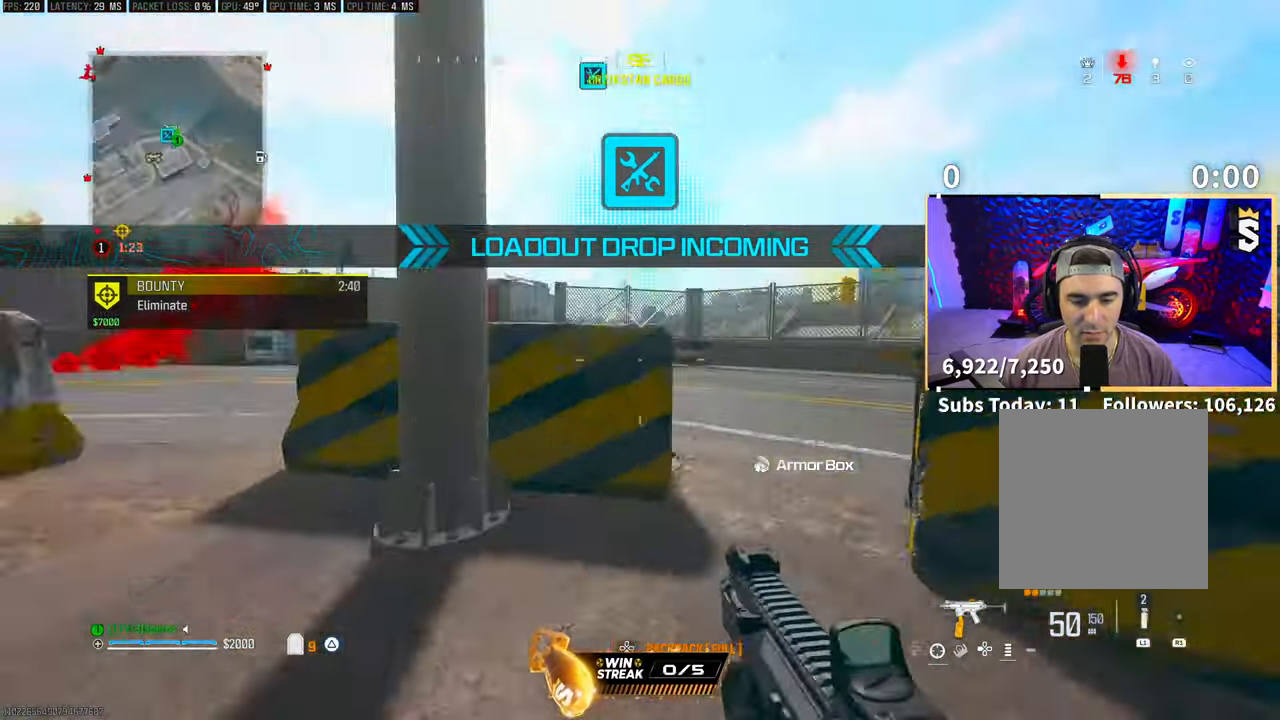
{"buttons": [], "left_stick": "up-right", "right_stick": "center", "events": [[83, "left_stick", "up-left"], [150, "right_stick", "center"], [200, "L3", "down"], [200, "left_stick", "up"], [333, "L3", "up"], [350, "CROSS", "down"], [383, "TRIANGLE", "down"], [400, "left_stick", "up-right"], [450, "TRIANGLE", "up"], [500, "CROSS", "up"]]}
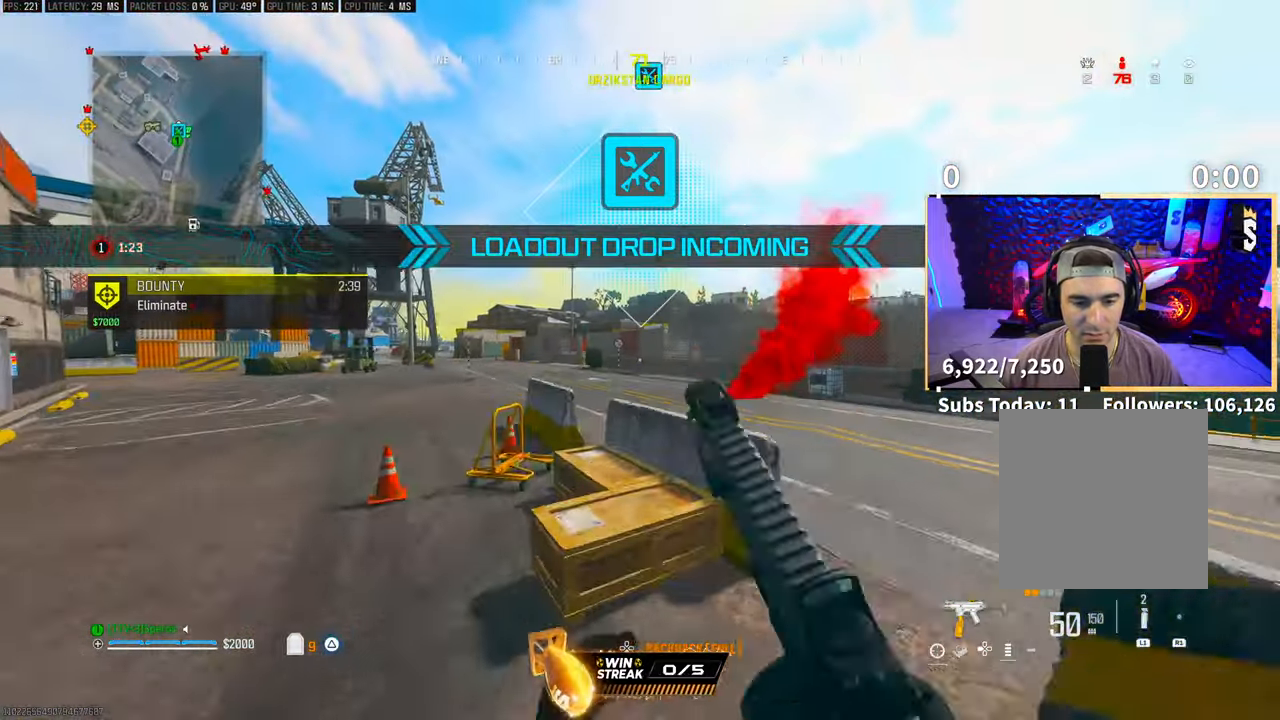
{"buttons": [], "left_stick": "down-right", "right_stick": "right", "events": [[50, "left_stick", "right"], [233, "TRIANGLE", "down"], [233, "left_stick", "down-right"], [300, "TRIANGLE", "up"], [500, "right_stick", "right"]]}
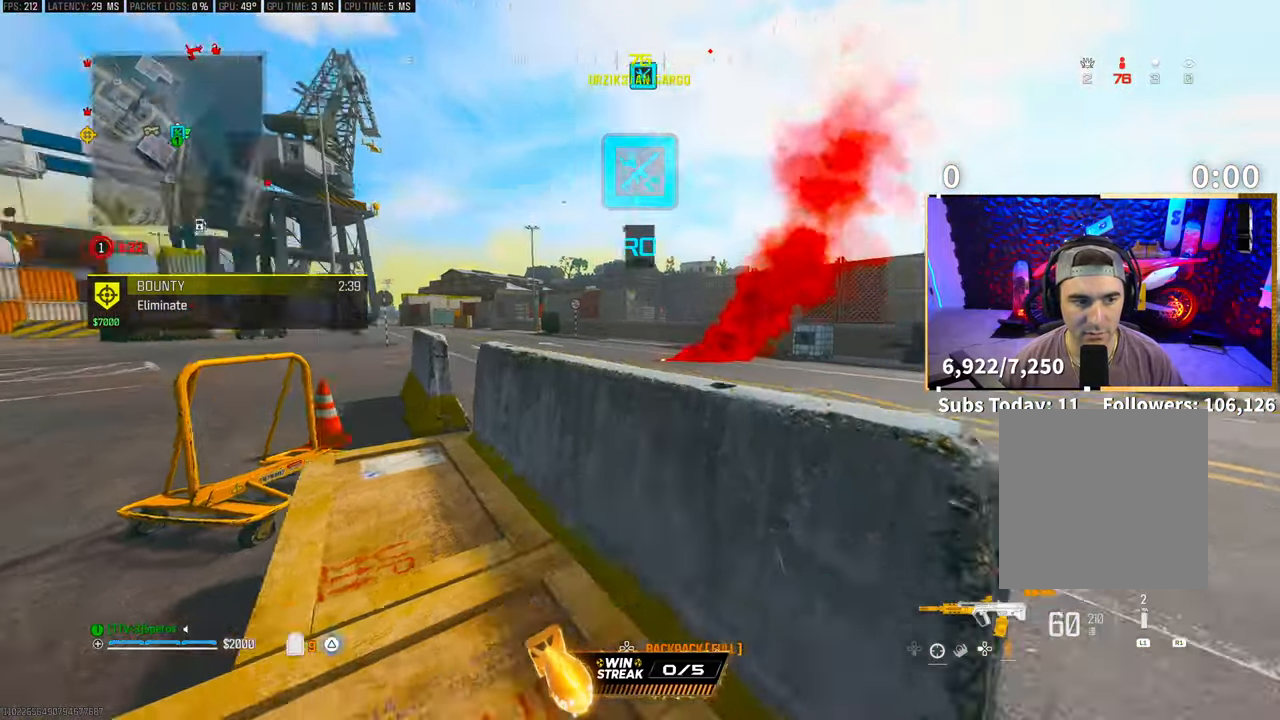
{"buttons": [], "left_stick": "up", "right_stick": "center", "events": [[100, "left_stick", "up-right"], [150, "L3", "down"], [200, "right_stick", "left"], [250, "L3", "up"], [250, "left_stick", "up"], [433, "right_stick", "center"]]}
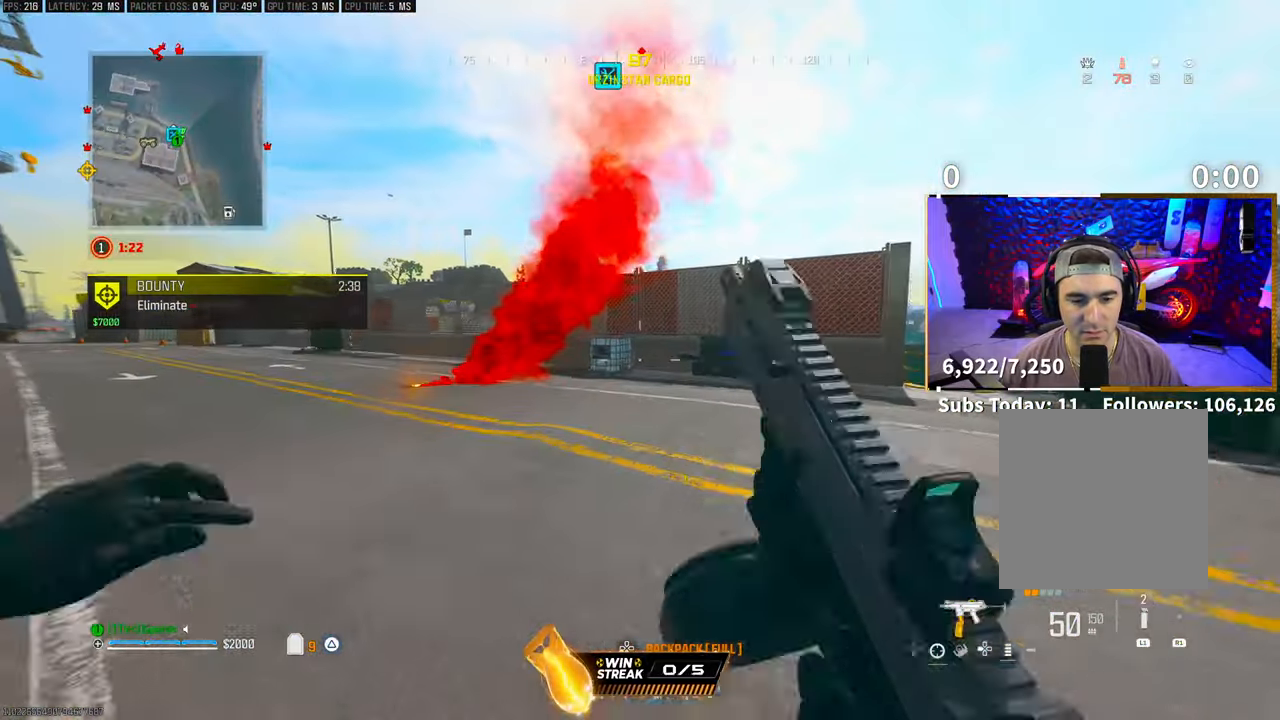
{"buttons": ["L3"], "left_stick": "up", "right_stick": "left", "events": [[200, "CROSS", "down"], [333, "CROSS", "up"], [350, "right_stick", "left"], [450, "L3", "down"]]}
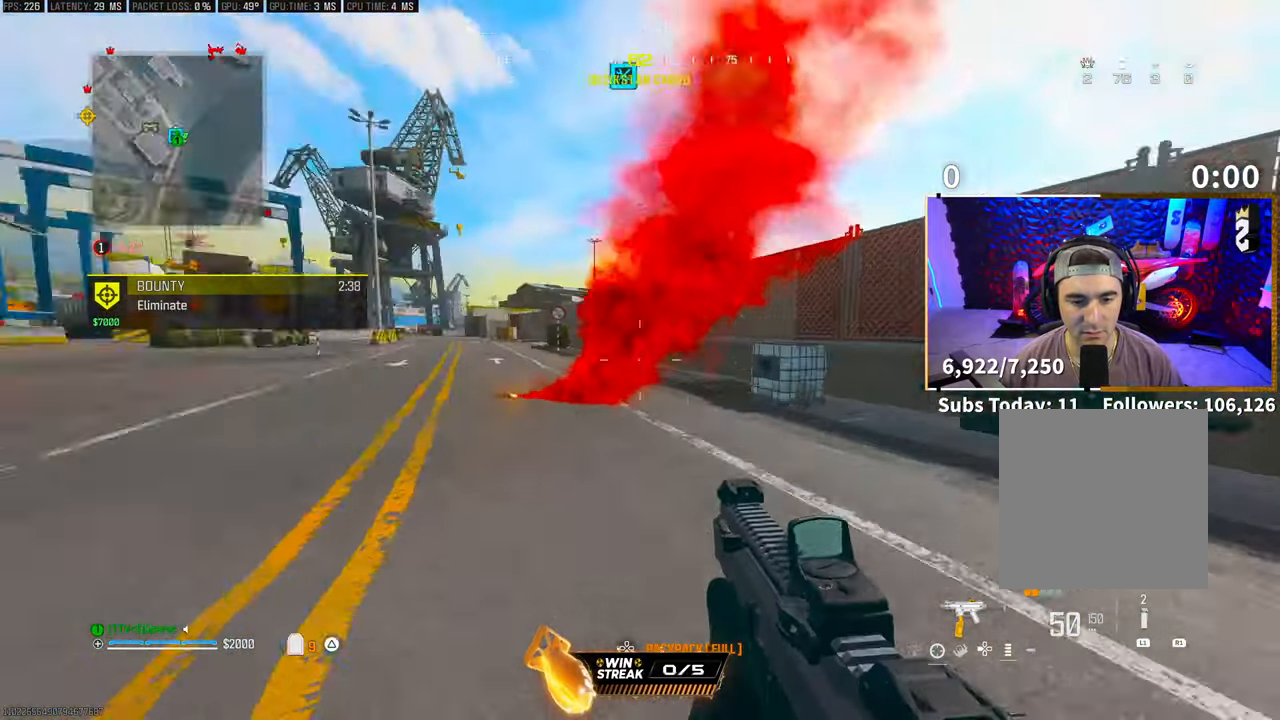
{"buttons": [], "left_stick": "down", "right_stick": "center", "events": [[83, "CROSS", "down"], [83, "L3", "up"], [100, "right_stick", "center"], [200, "CROSS", "up"], [250, "left_stick", "down-right"], [350, "left_stick", "down"]]}
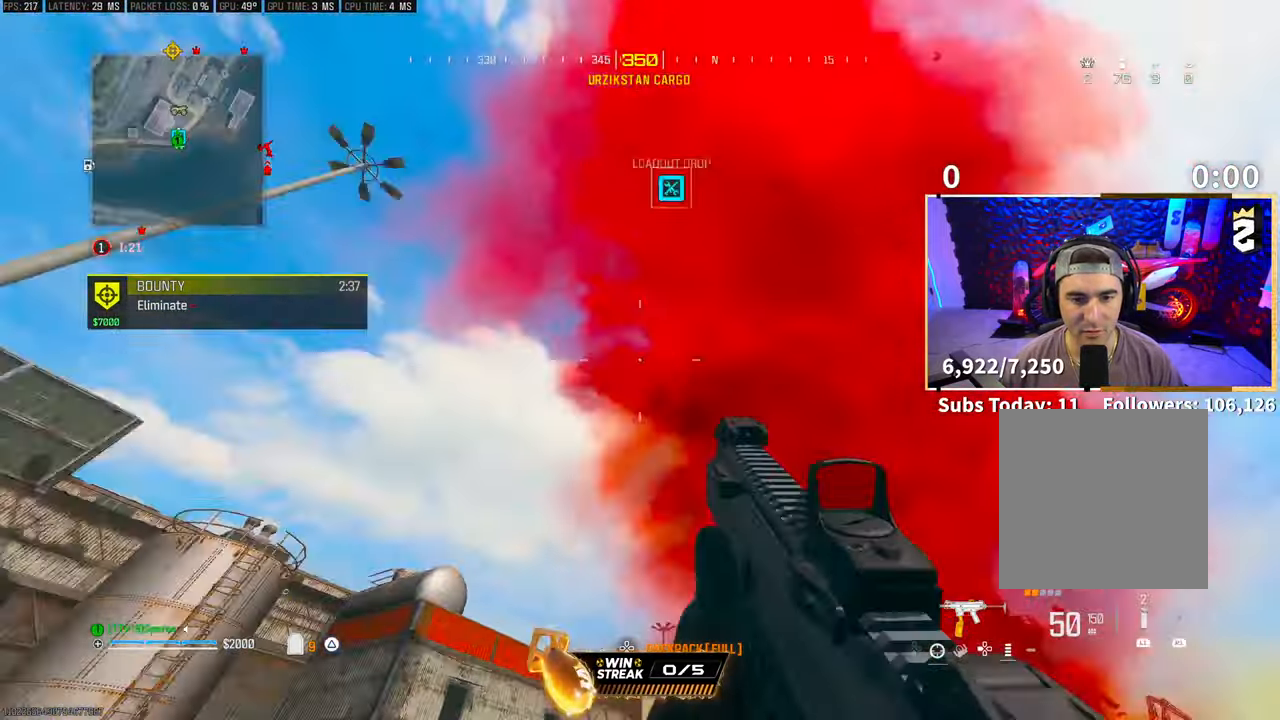
{"buttons": [], "left_stick": "up-left", "right_stick": "down-right", "events": [[50, "right_stick", "down-left"], [83, "left_stick", "left"], [183, "left_stick", "up-left"], [283, "L3", "down"], [300, "right_stick", "right"], [400, "L3", "up"], [483, "right_stick", "down-right"]]}
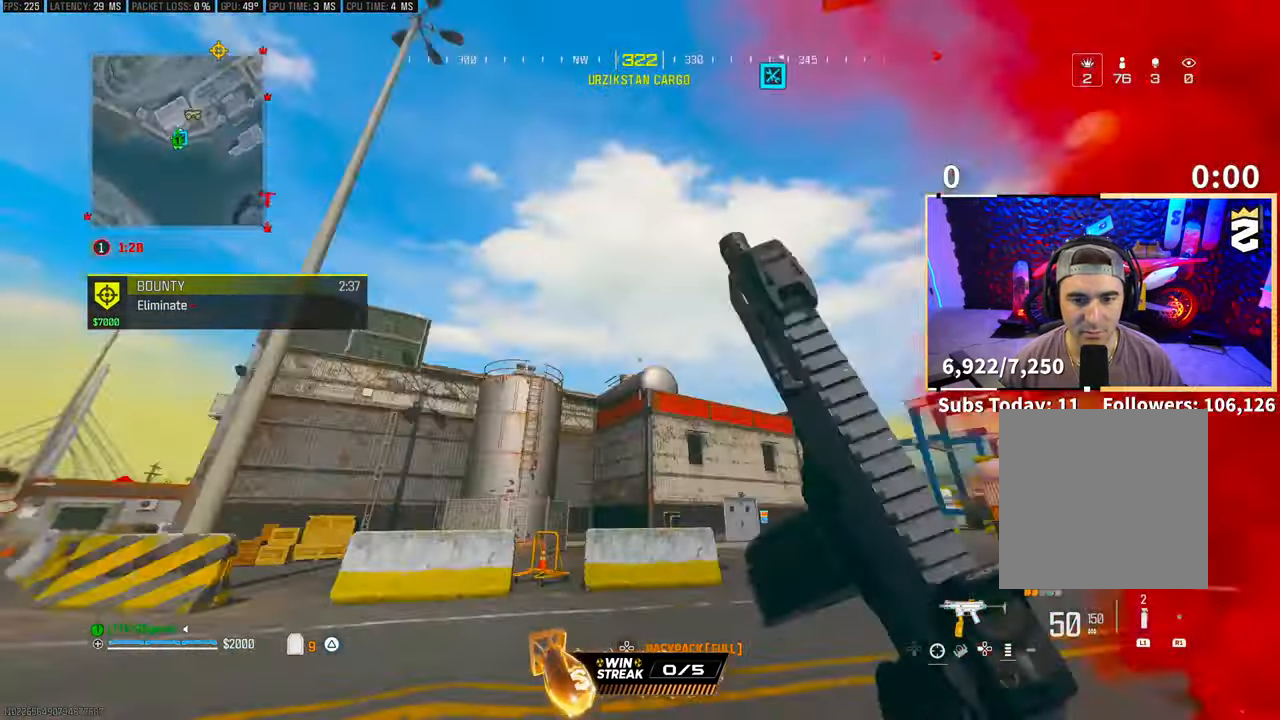
{"buttons": [], "left_stick": "down-right", "right_stick": "down", "events": [[150, "left_stick", "left"], [200, "CROSS", "down"], [250, "right_stick", "center"], [283, "left_stick", "center"], [333, "CROSS", "up"], [400, "left_stick", "down-right"], [450, "right_stick", "down"]]}